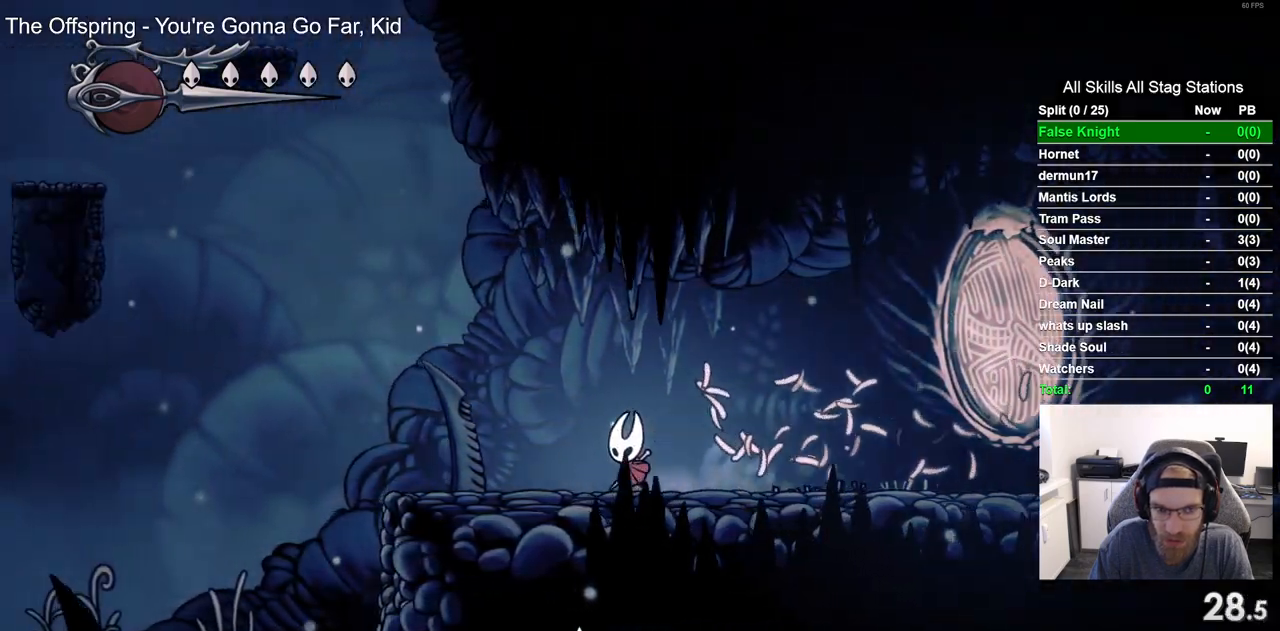
Gameplay with a controller (PlayStation layout); each line is a JSON object with the inputs held at the frame after it (dt_ms = milliseconds from this image to that frame). "events" lists button and stick changes between this image and that frame as [ms after this image, input, new state], when the widget could be followed in between.
{"dt_ms": 500, "buttons": ["DPAD_LEFT"], "left_stick": "center", "right_stick": "center", "events": [[50, "SQUARE", "down"], [217, "SQUARE", "up"]]}
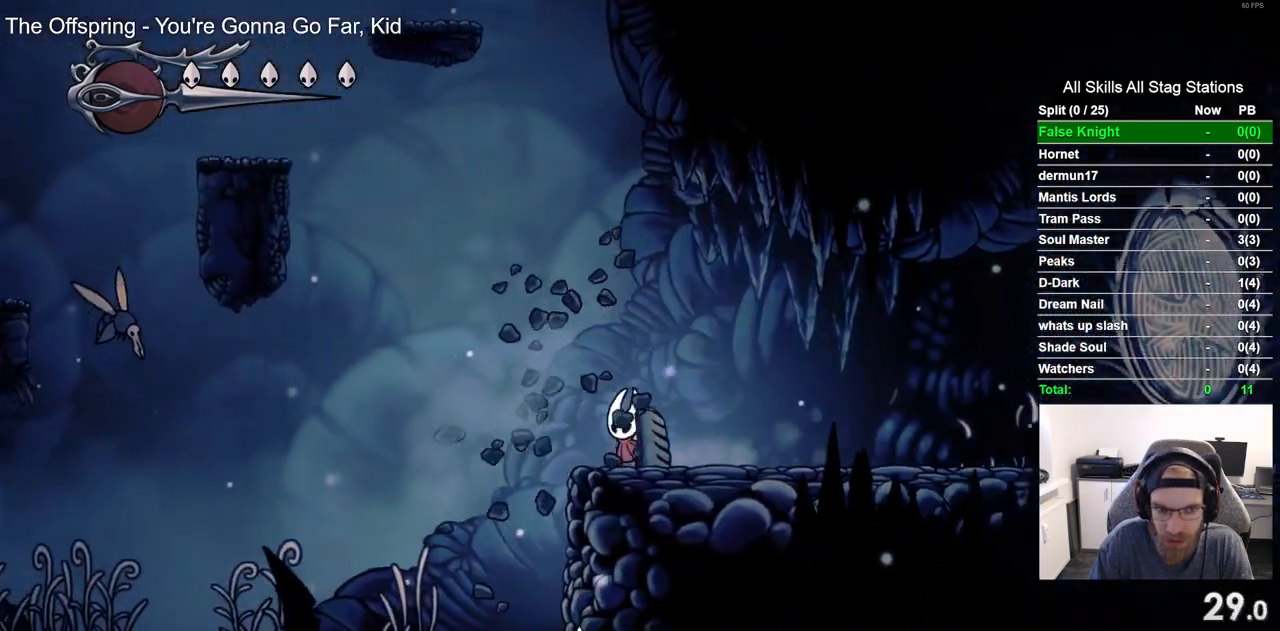
{"dt_ms": 500, "buttons": ["DPAD_LEFT"], "left_stick": "center", "right_stick": "center", "events": [[33, "SQUARE", "down"], [183, "SQUARE", "up"]]}
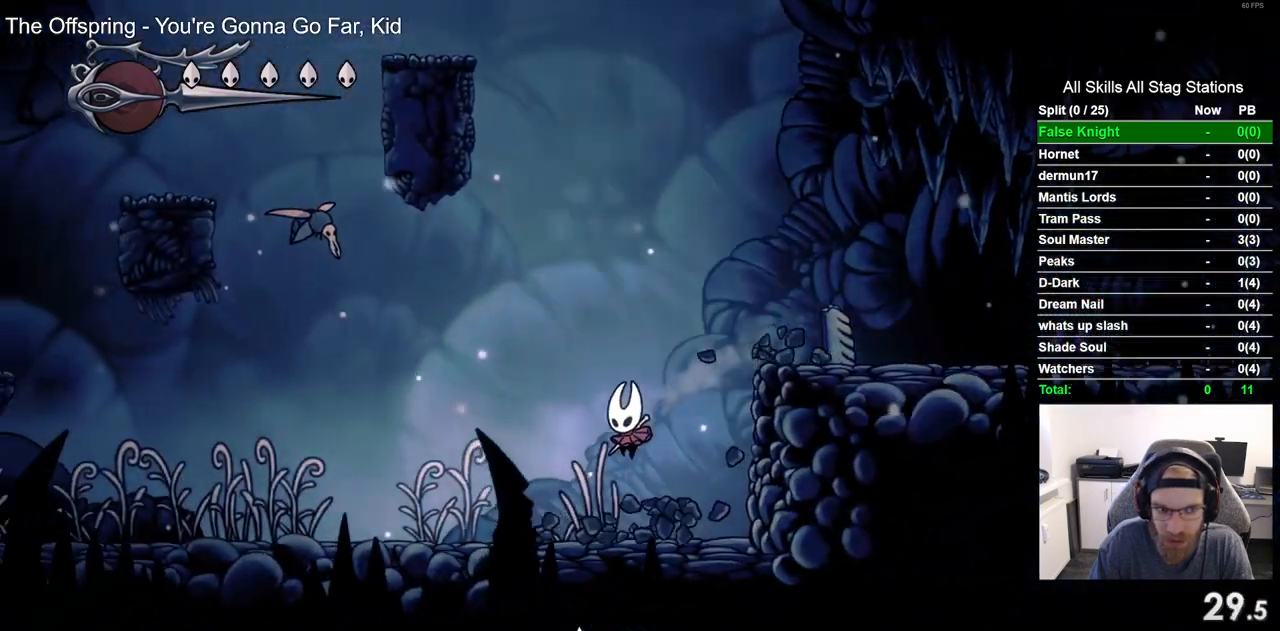
{"dt_ms": 500, "buttons": ["CROSS", "DPAD_UP", "DPAD_LEFT"], "left_stick": "center", "right_stick": "center", "events": [[467, "CROSS", "down"], [500, "DPAD_UP", "down"]]}
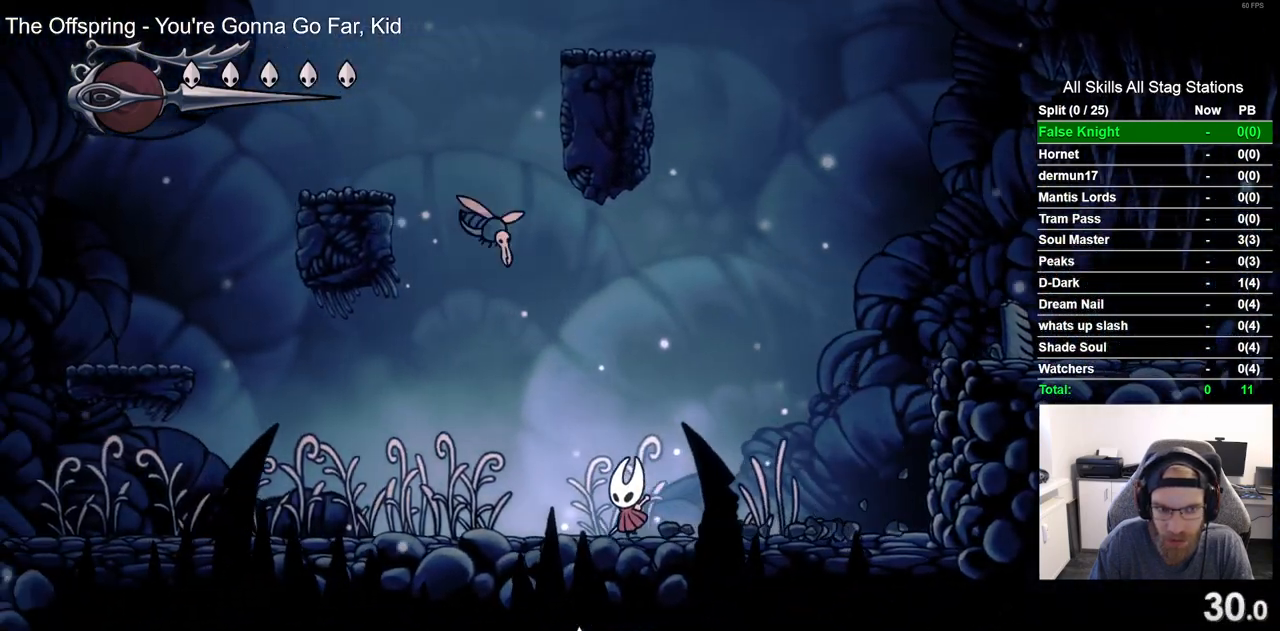
{"dt_ms": 500, "buttons": ["DPAD_LEFT"], "left_stick": "center", "right_stick": "center", "events": [[133, "SQUARE", "down"], [217, "CROSS", "up"], [217, "DPAD_UP", "up"], [283, "SQUARE", "up"]]}
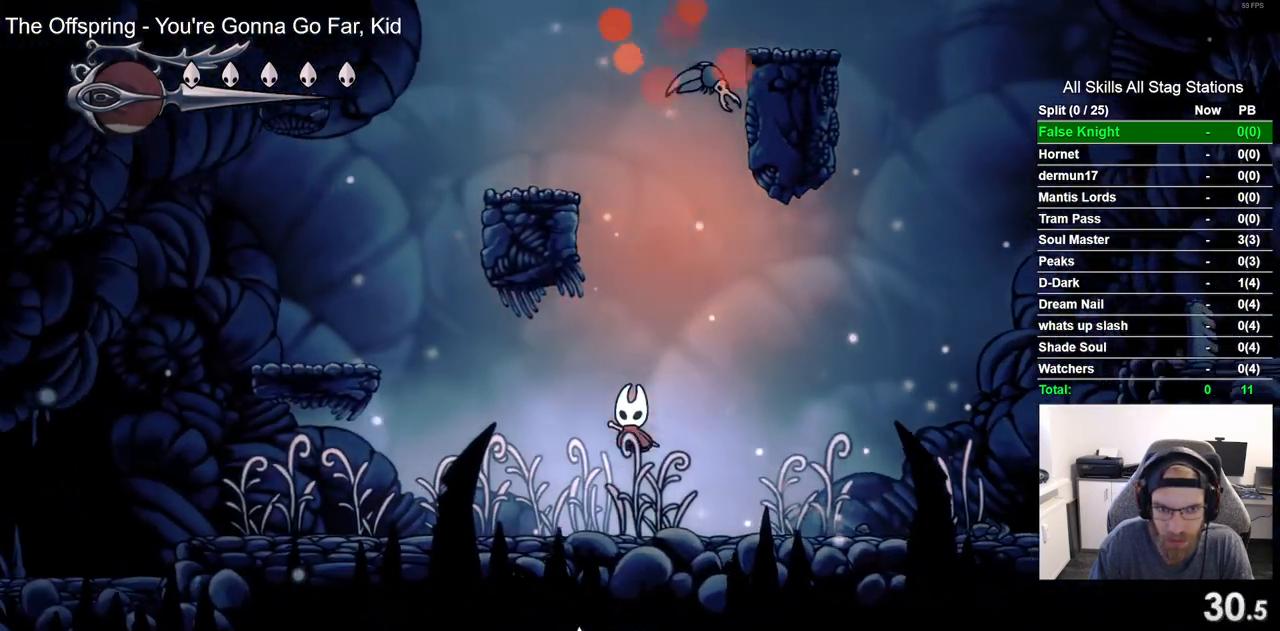
{"dt_ms": 500, "buttons": ["CROSS", "DPAD_LEFT"], "left_stick": "center", "right_stick": "center", "events": [[200, "CROSS", "down"]]}
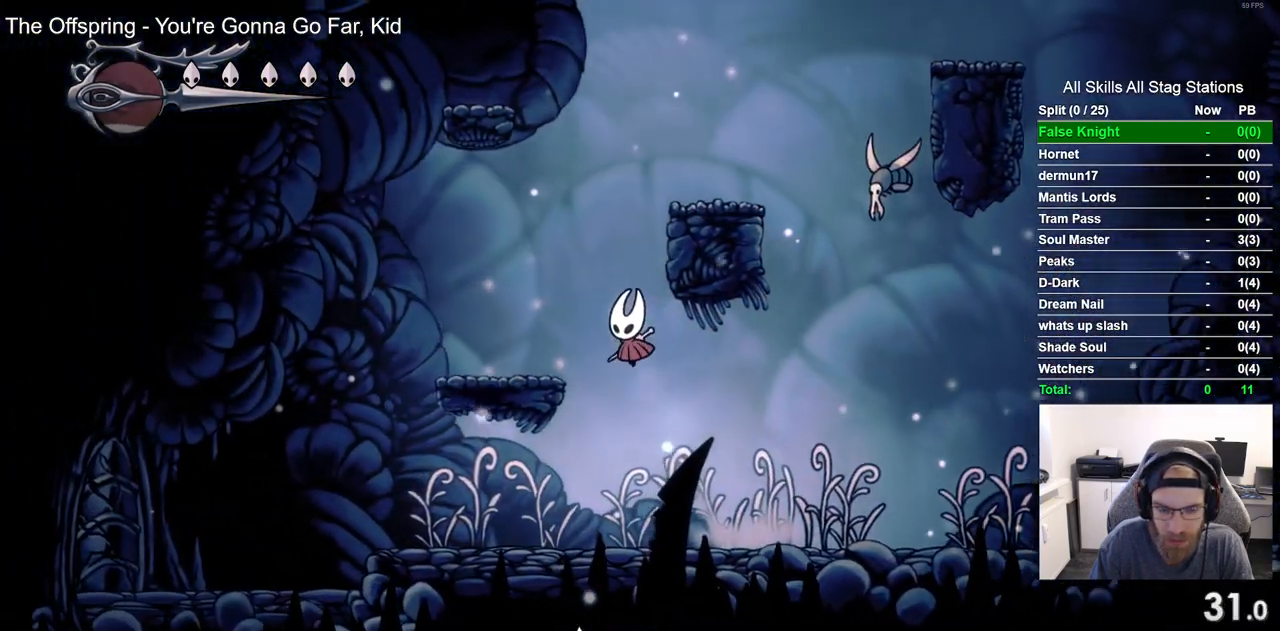
{"dt_ms": 500, "buttons": ["CROSS", "DPAD_RIGHT"], "left_stick": "center", "right_stick": "center", "events": [[50, "CROSS", "up"], [250, "DPAD_LEFT", "up"], [250, "DPAD_UP", "down"], [267, "DPAD_UP", "up"], [333, "DPAD_RIGHT", "down"], [350, "CROSS", "down"]]}
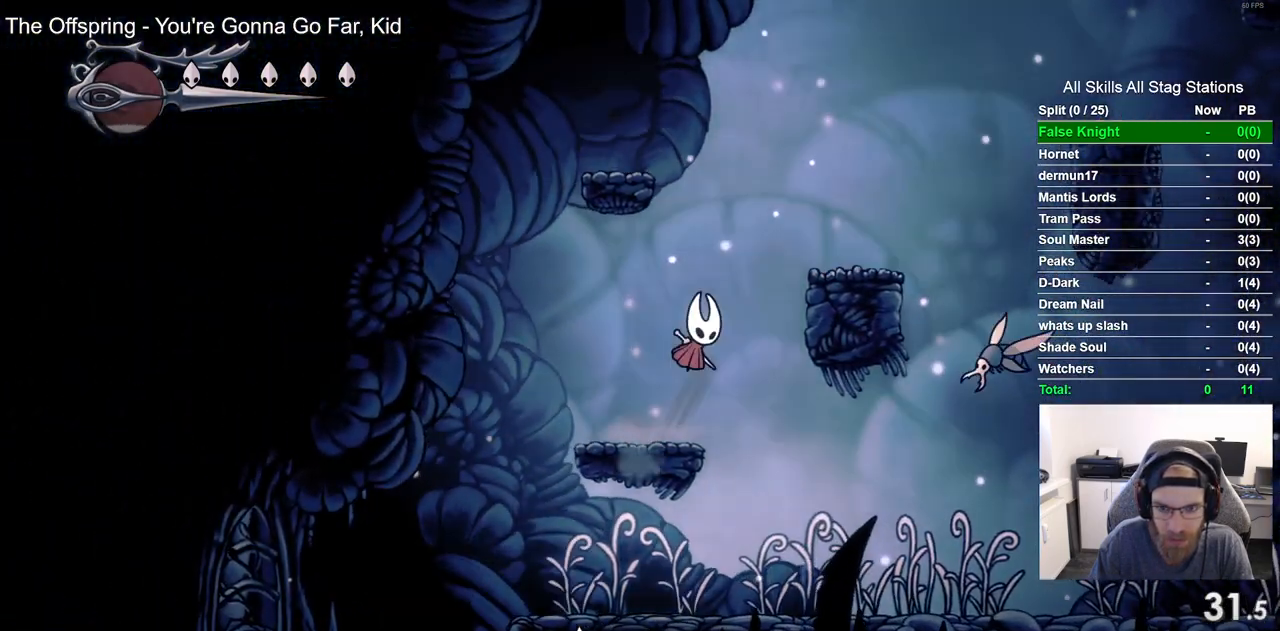
{"dt_ms": 1000, "buttons": ["DPAD_RIGHT"], "left_stick": "center", "right_stick": "center"}
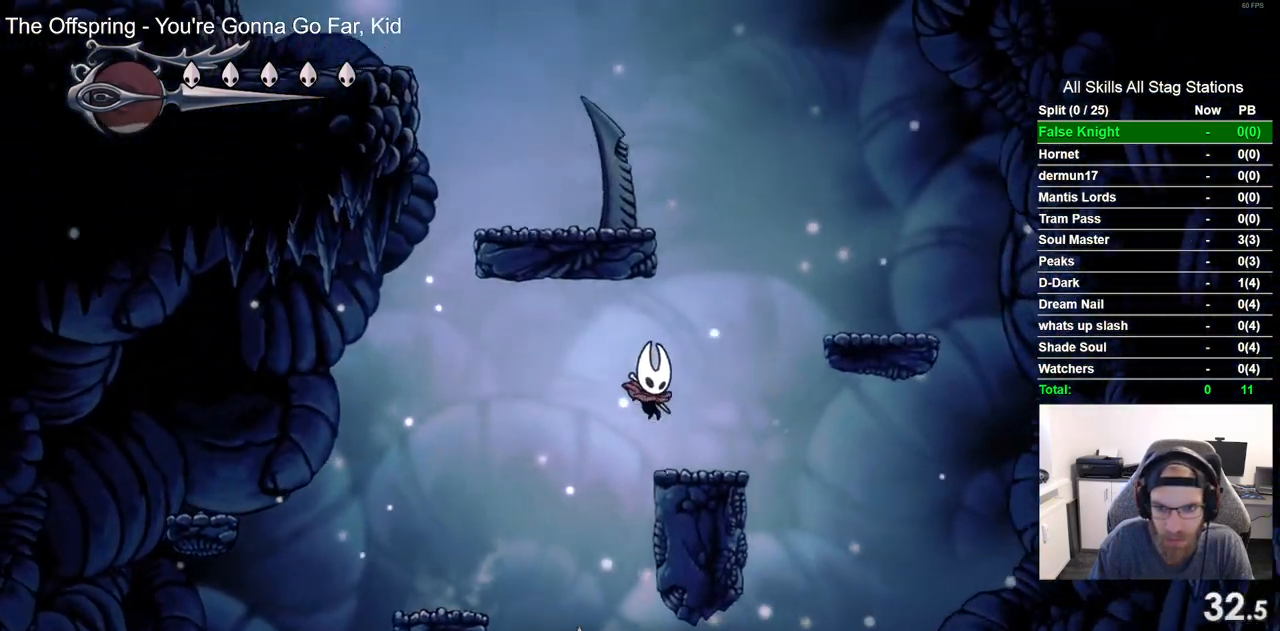
{"dt_ms": 500, "buttons": ["CROSS", "DPAD_LEFT"], "left_stick": "center", "right_stick": "center", "events": [[133, "CROSS", "down"], [183, "DPAD_RIGHT", "up"], [233, "DPAD_RIGHT", "down"], [300, "DPAD_RIGHT", "up"], [350, "DPAD_LEFT", "down"]]}
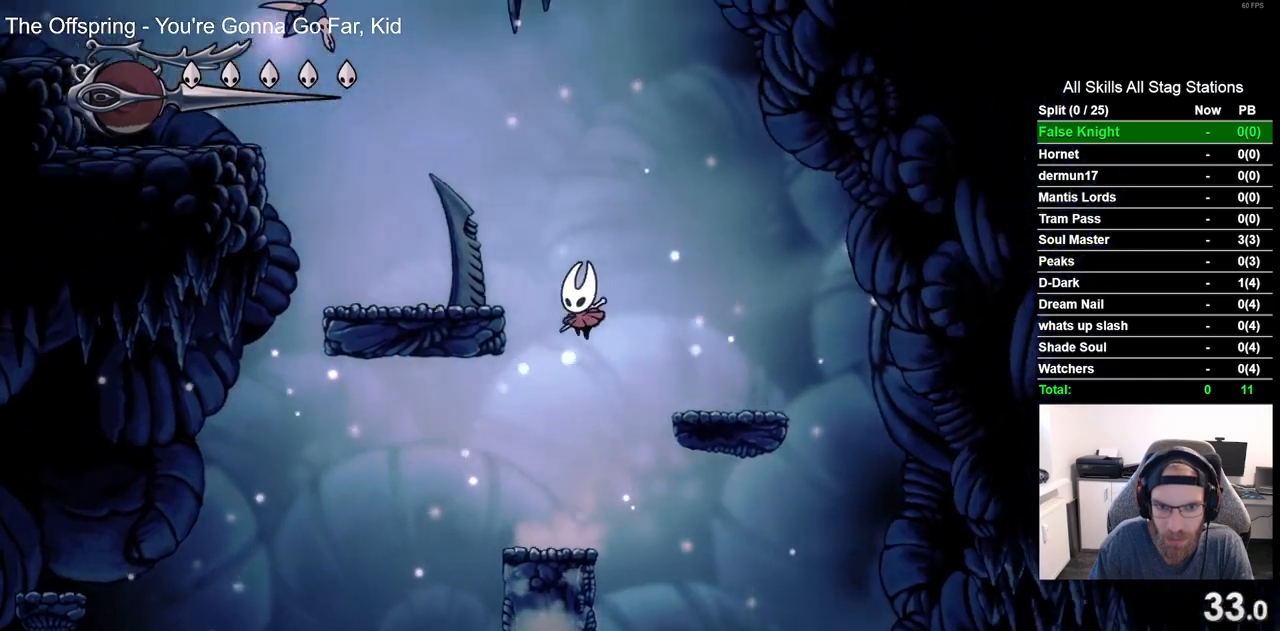
{"dt_ms": 500, "buttons": ["DPAD_LEFT"], "left_stick": "center", "right_stick": "center", "events": [[333, "CROSS", "up"]]}
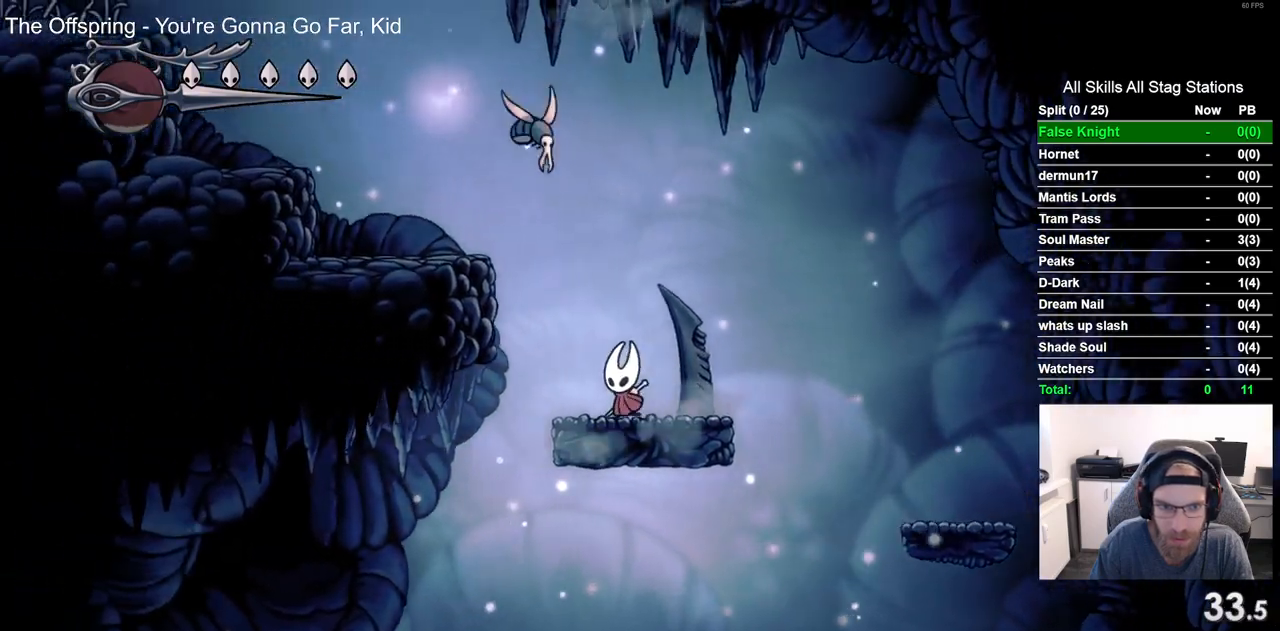
{"dt_ms": 500, "buttons": ["DPAD_LEFT"], "left_stick": "center", "right_stick": "center", "events": [[83, "CROSS", "down"], [383, "CROSS", "up"]]}
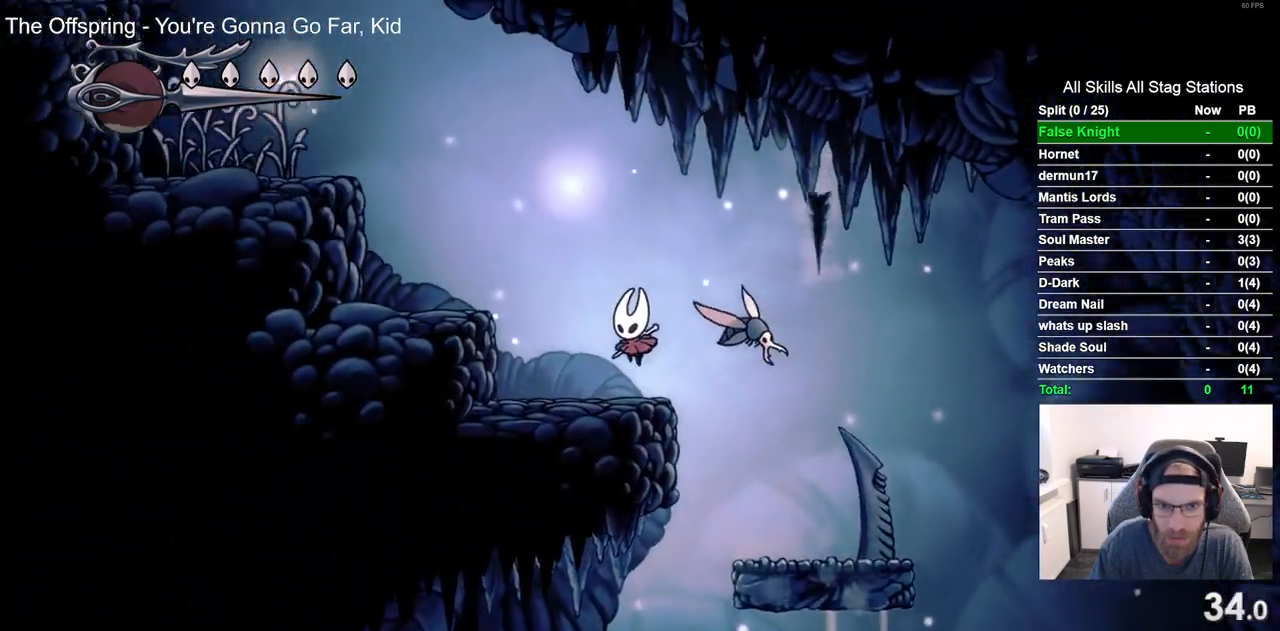
{"dt_ms": 500, "buttons": ["CROSS", "DPAD_LEFT"], "left_stick": "center", "right_stick": "center", "events": [[133, "CROSS", "down"]]}
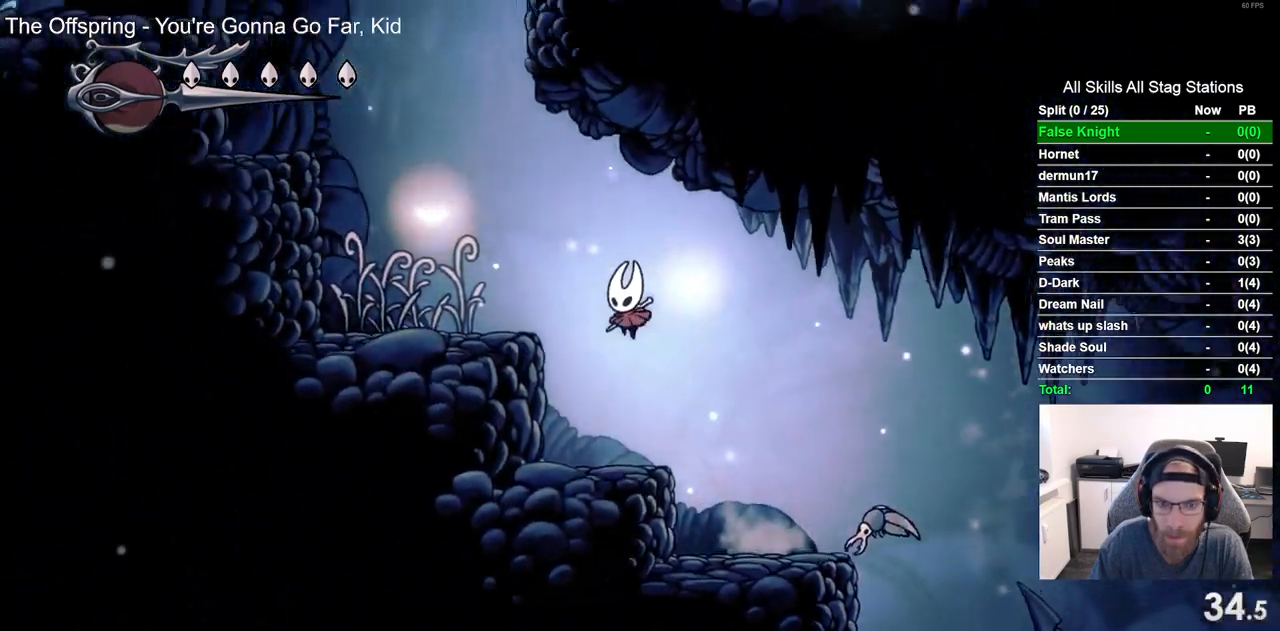
{"dt_ms": 500, "buttons": ["CROSS", "DPAD_LEFT"], "left_stick": "center", "right_stick": "center", "events": [[167, "CROSS", "up"], [350, "CROSS", "down"]]}
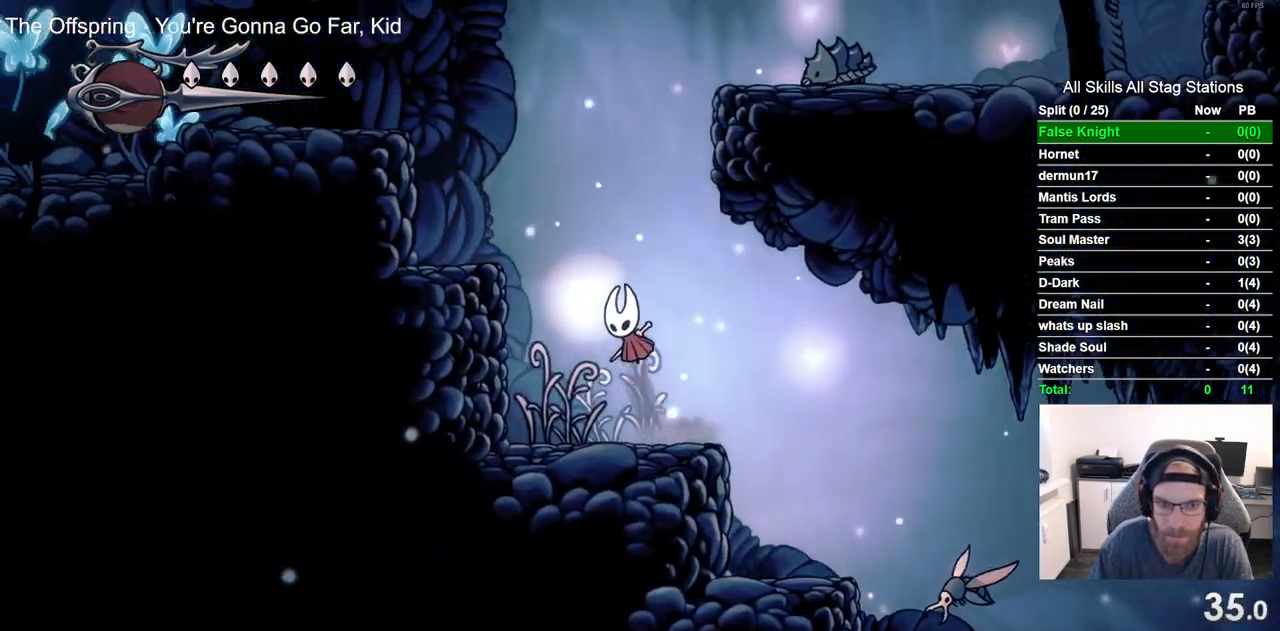
{"dt_ms": 500, "buttons": ["DPAD_RIGHT"], "left_stick": "center", "right_stick": "center", "events": [[250, "CROSS", "up"], [400, "DPAD_LEFT", "up"], [400, "DPAD_UP", "down"], [433, "DPAD_UP", "up"], [483, "DPAD_RIGHT", "down"]]}
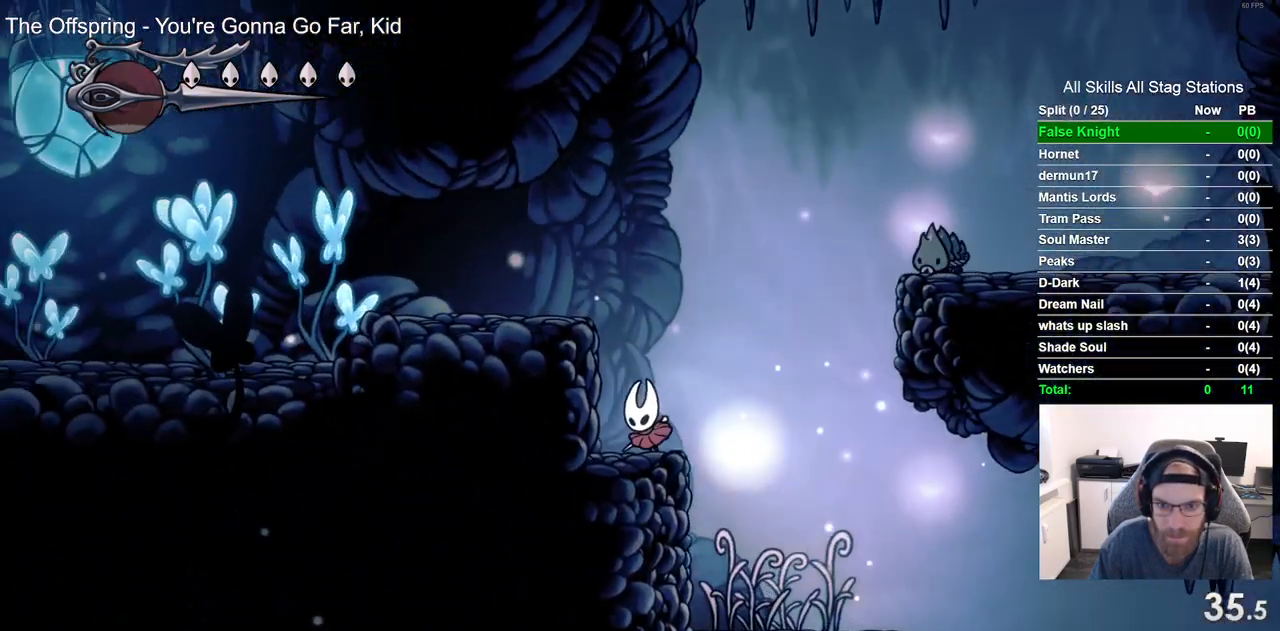
{"dt_ms": 500, "buttons": ["CROSS", "DPAD_RIGHT"], "left_stick": "center", "right_stick": "center", "events": [[17, "CROSS", "down"]]}
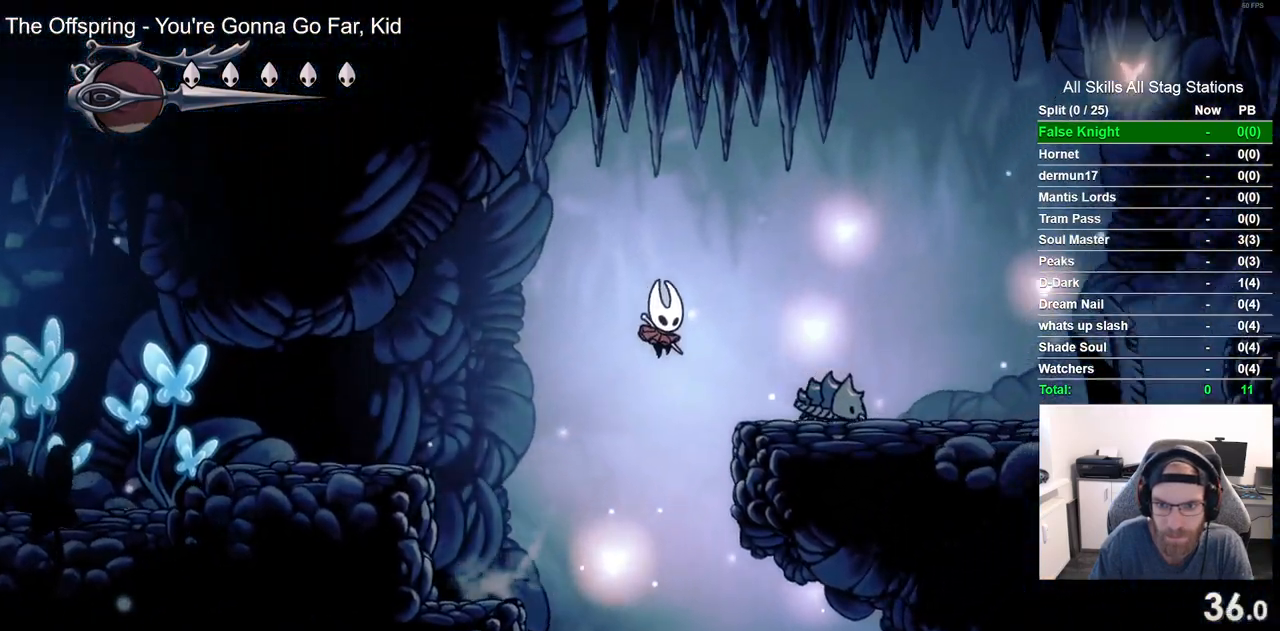
{"dt_ms": 500, "buttons": ["CROSS", "DPAD_RIGHT"], "left_stick": "center", "right_stick": "center", "events": [[33, "CROSS", "up"], [333, "CROSS", "down"]]}
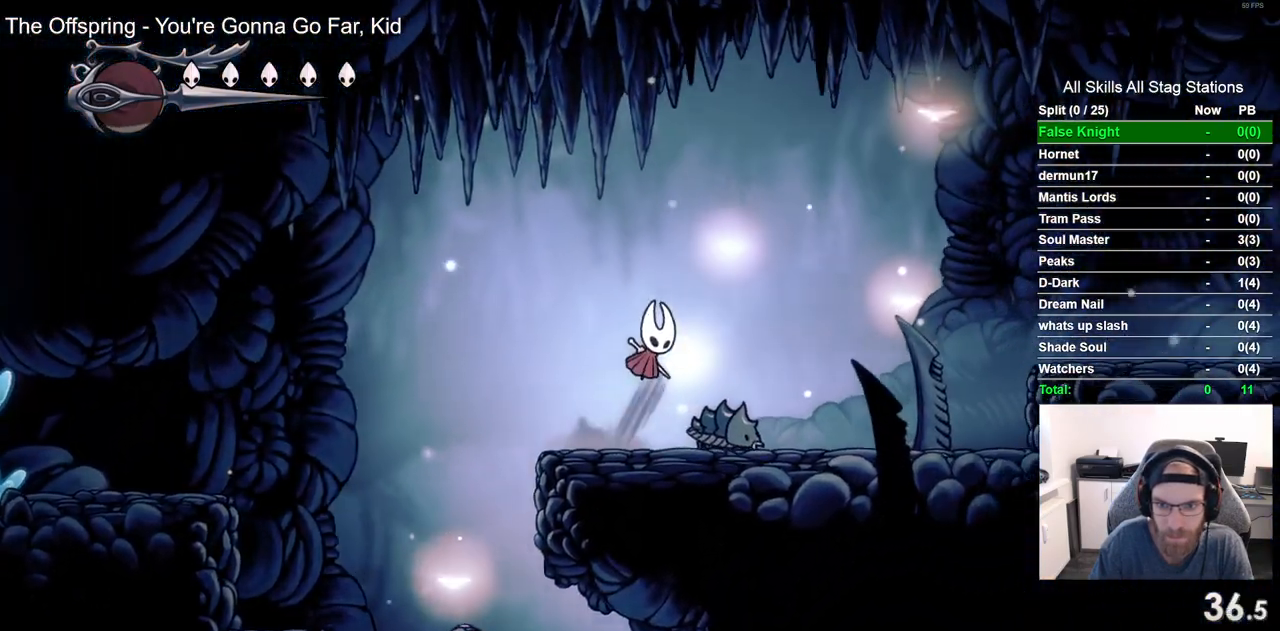
{"dt_ms": 500, "buttons": ["DPAD_DOWN", "DPAD_RIGHT"], "left_stick": "center", "right_stick": "center", "events": [[83, "DPAD_DOWN", "down"], [283, "CROSS", "up"]]}
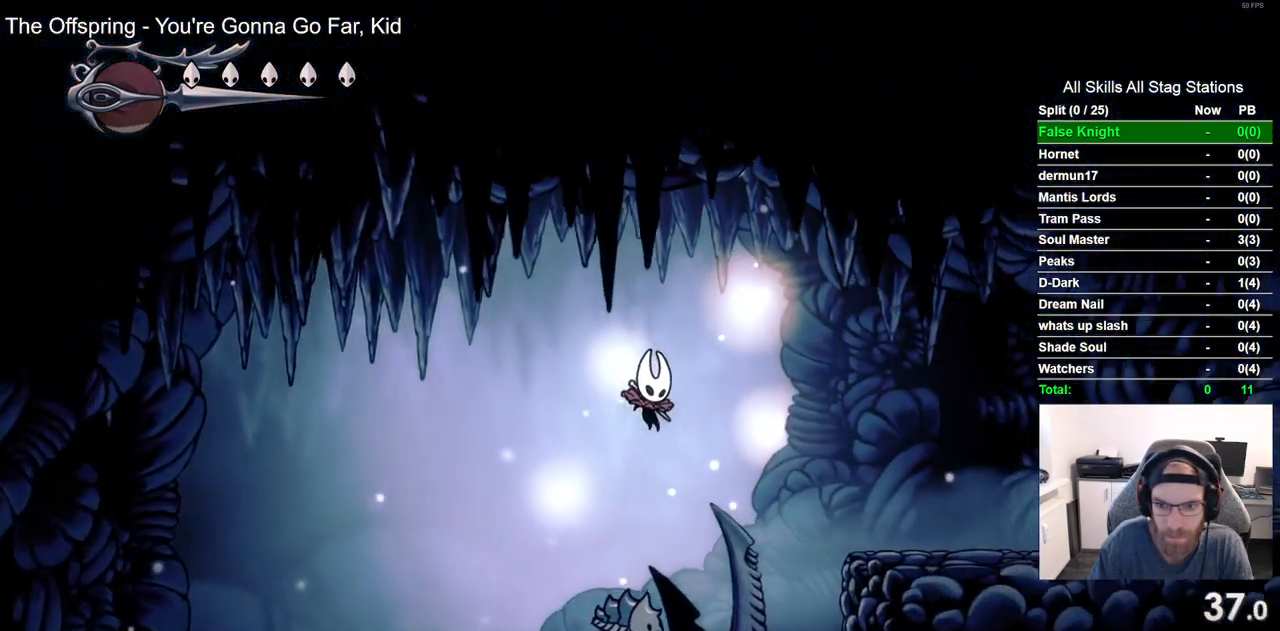
{"dt_ms": 500, "buttons": ["DPAD_RIGHT"], "left_stick": "center", "right_stick": "center", "events": [[17, "SQUARE", "down"], [133, "DPAD_DOWN", "up"], [217, "SQUARE", "up"]]}
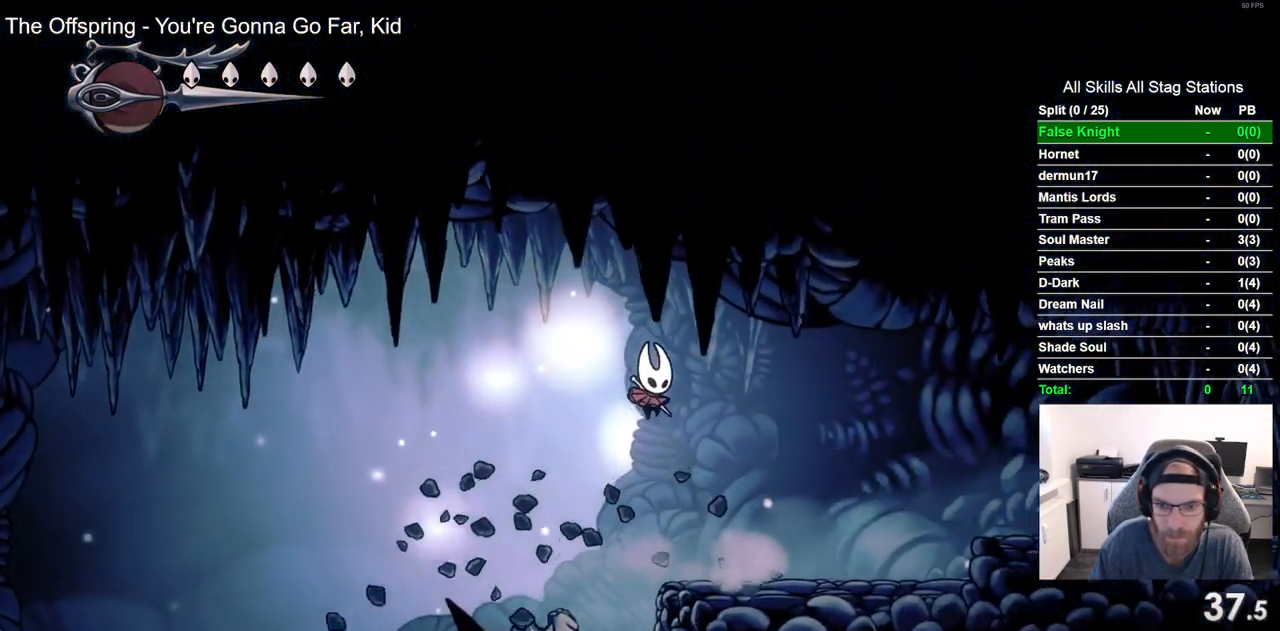
{"dt_ms": 500, "buttons": ["CROSS", "DPAD_RIGHT"], "left_stick": "center", "right_stick": "center", "events": [[417, "CROSS", "down"]]}
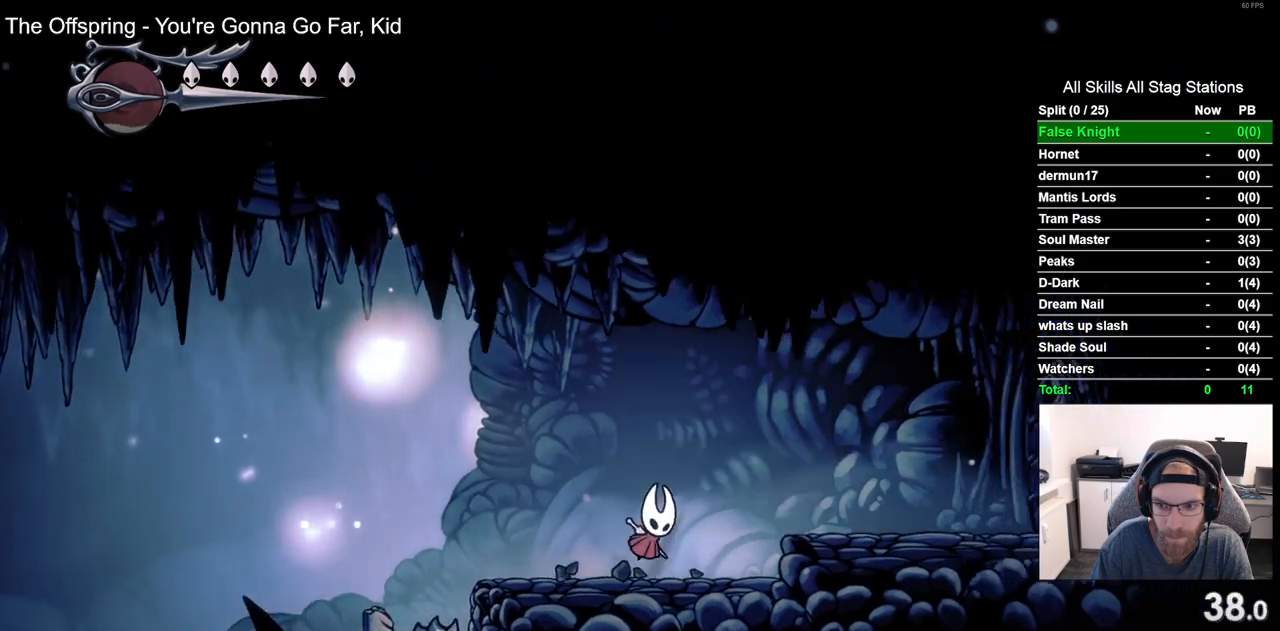
{"dt_ms": 500, "buttons": ["DPAD_RIGHT"], "left_stick": "center", "right_stick": "center", "events": [[233, "CROSS", "up"]]}
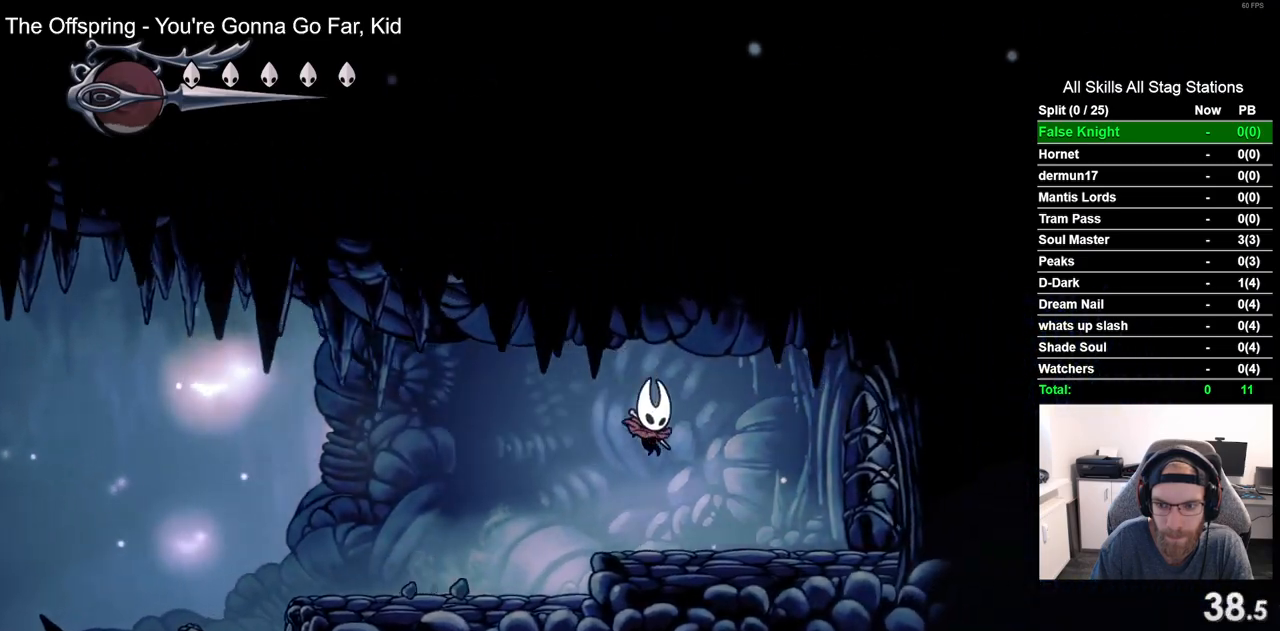
{"dt_ms": 500, "buttons": ["DPAD_RIGHT"], "left_stick": "center", "right_stick": "center", "events": [[150, "SQUARE", "down"], [333, "SQUARE", "up"]]}
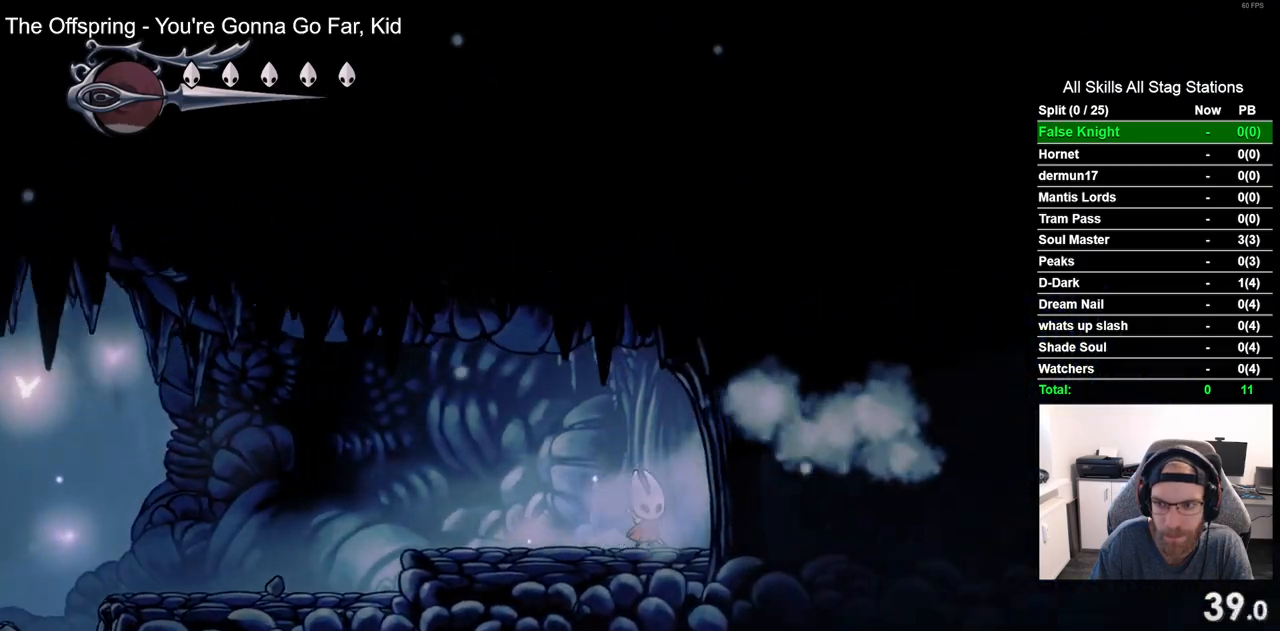
{"dt_ms": 500, "buttons": ["DPAD_RIGHT"], "left_stick": "center", "right_stick": "center", "events": [[83, "SQUARE", "down"], [250, "SQUARE", "up"]]}
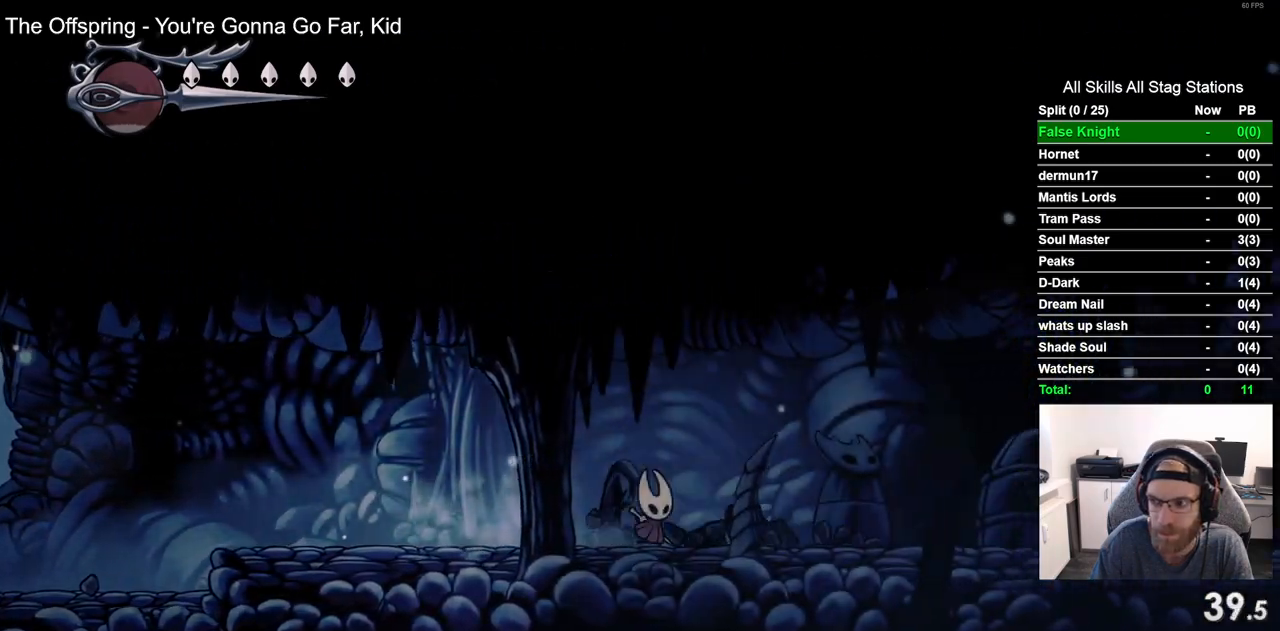
{"dt_ms": 500, "buttons": ["SQUARE", "DPAD_RIGHT"], "left_stick": "center", "right_stick": "center", "events": [[17, "SQUARE", "down"], [200, "SQUARE", "up"], [433, "SQUARE", "down"]]}
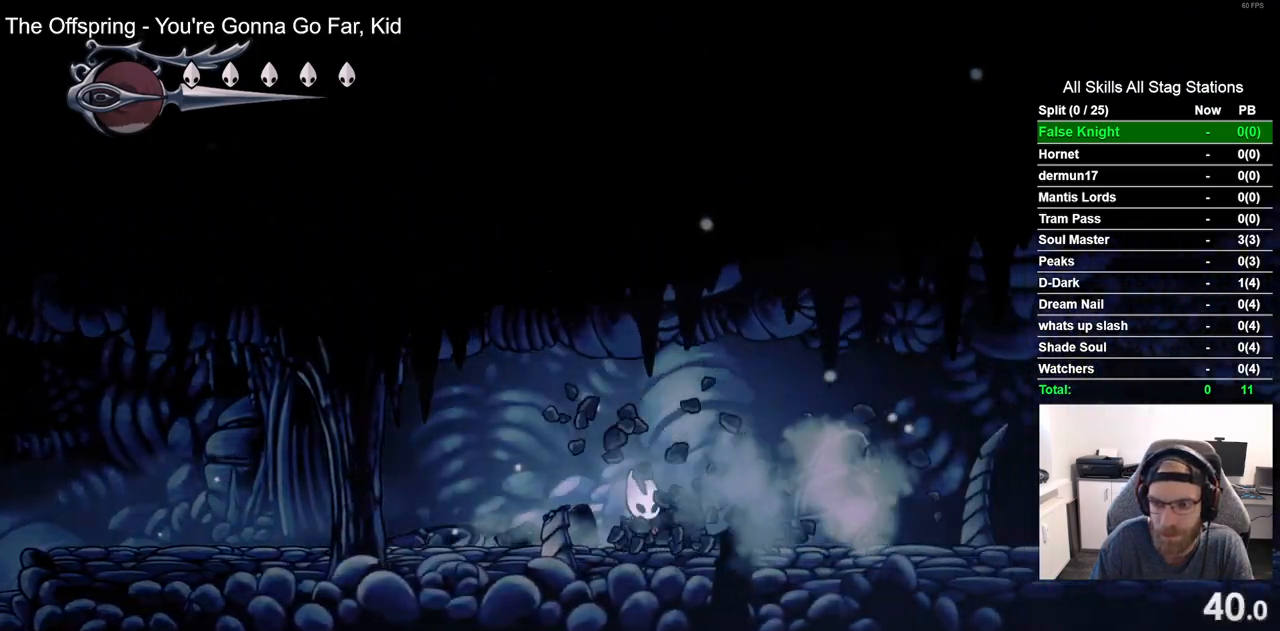
{"dt_ms": 500, "buttons": ["SQUARE", "DPAD_RIGHT"], "left_stick": "center", "right_stick": "center", "events": [[133, "SQUARE", "up"], [417, "SQUARE", "down"]]}
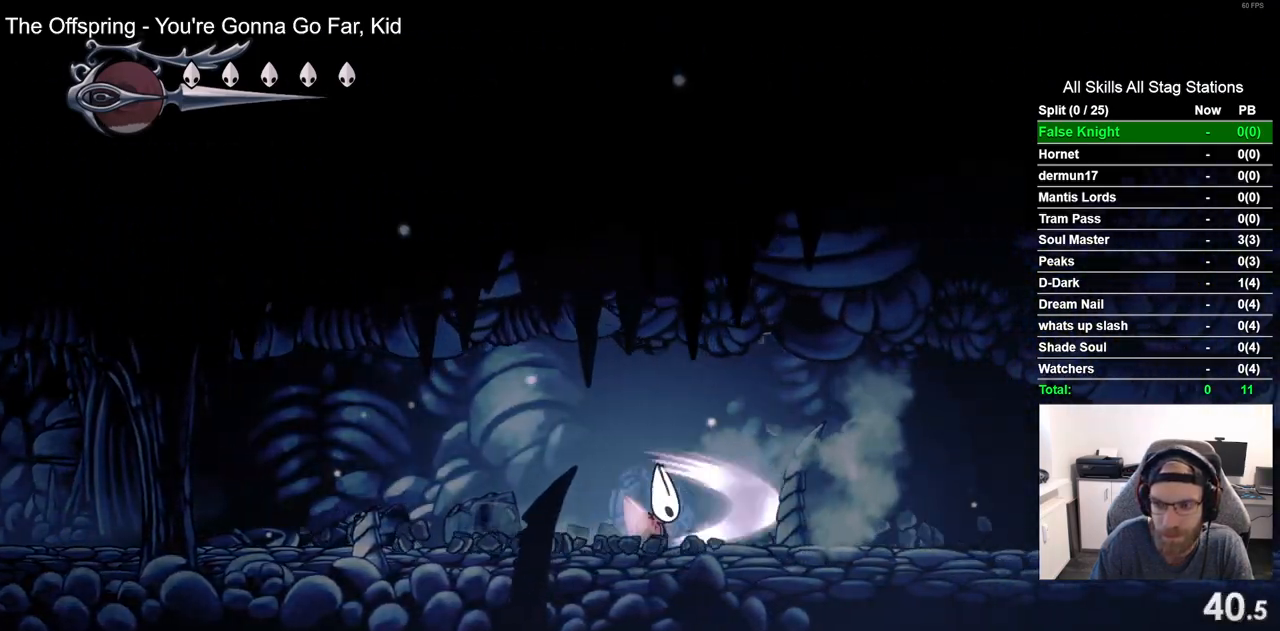
{"dt_ms": 500, "buttons": ["SQUARE", "DPAD_RIGHT"], "left_stick": "center", "right_stick": "center", "events": [[100, "SQUARE", "up"], [367, "SQUARE", "down"]]}
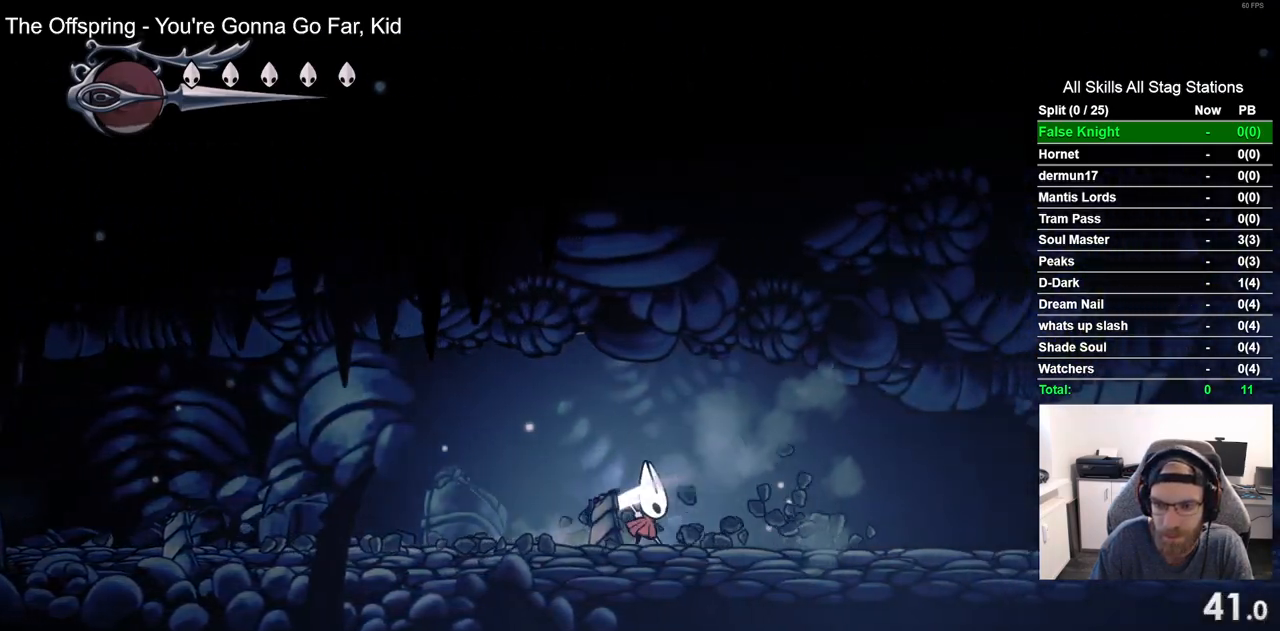
{"dt_ms": 500, "buttons": ["DPAD_RIGHT"], "left_stick": "center", "right_stick": "center", "events": [[33, "SQUARE", "up"], [283, "SQUARE", "down"], [433, "SQUARE", "up"]]}
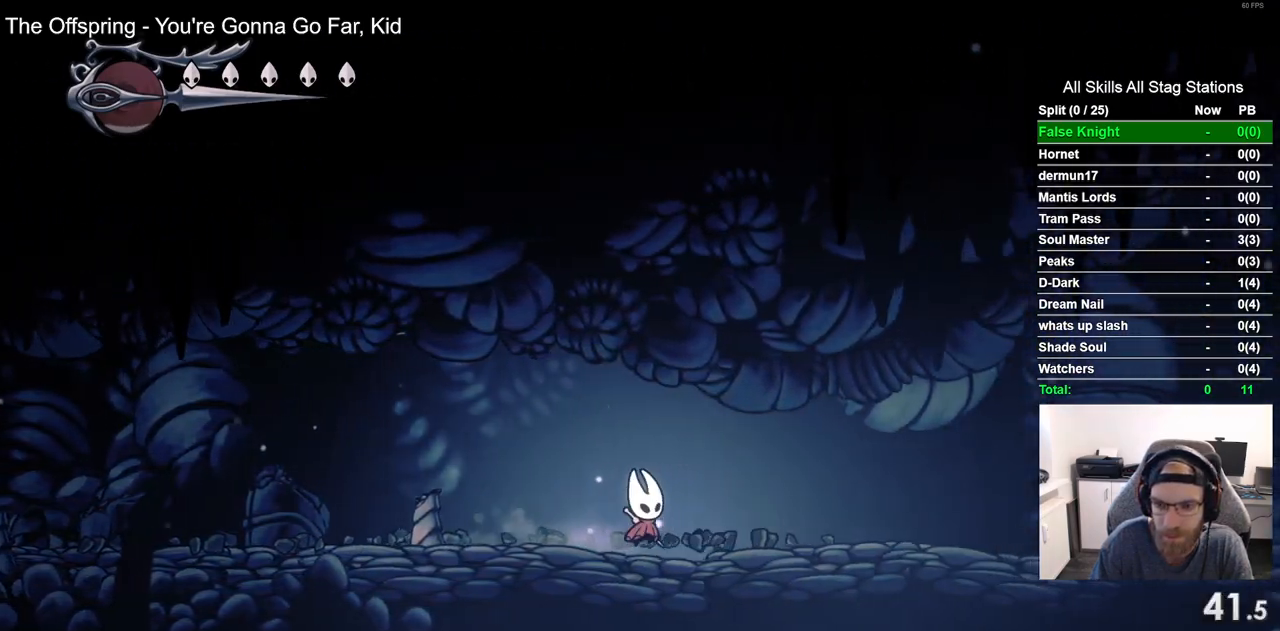
{"dt_ms": 500, "buttons": ["DPAD_RIGHT"], "left_stick": "center", "right_stick": "center", "events": [[183, "SQUARE", "down"], [367, "SQUARE", "up"]]}
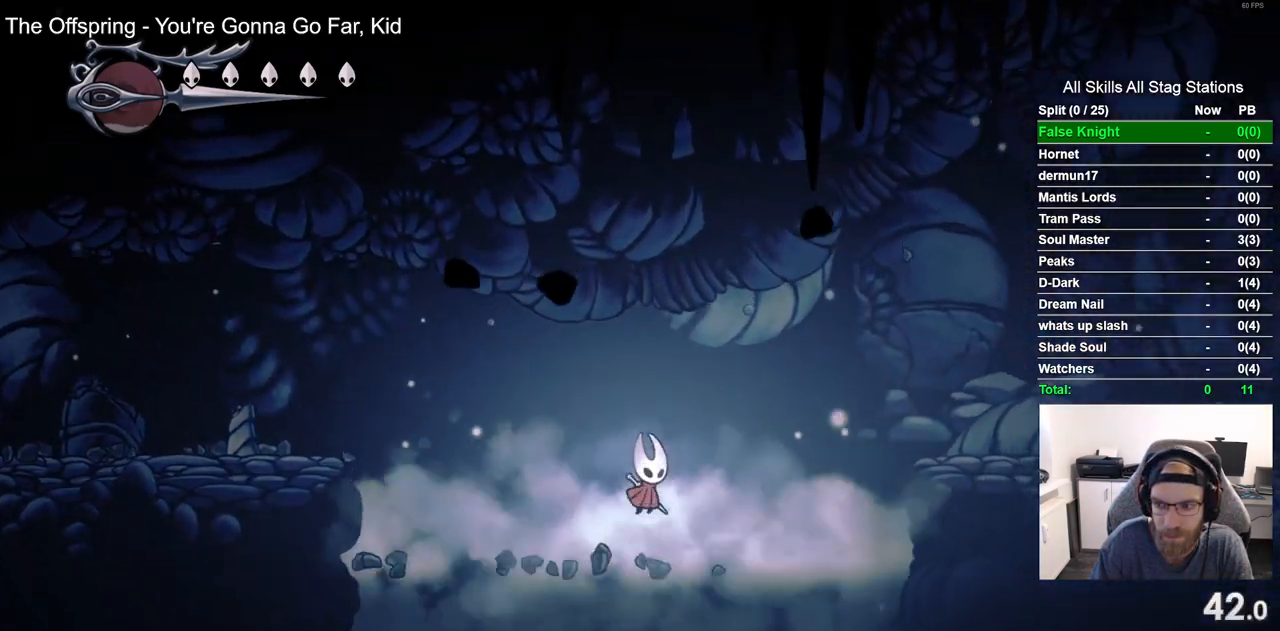
{"dt_ms": 500, "buttons": ["DPAD_RIGHT"], "left_stick": "center", "right_stick": "center", "events": [[100, "SQUARE", "down"], [283, "SQUARE", "up"]]}
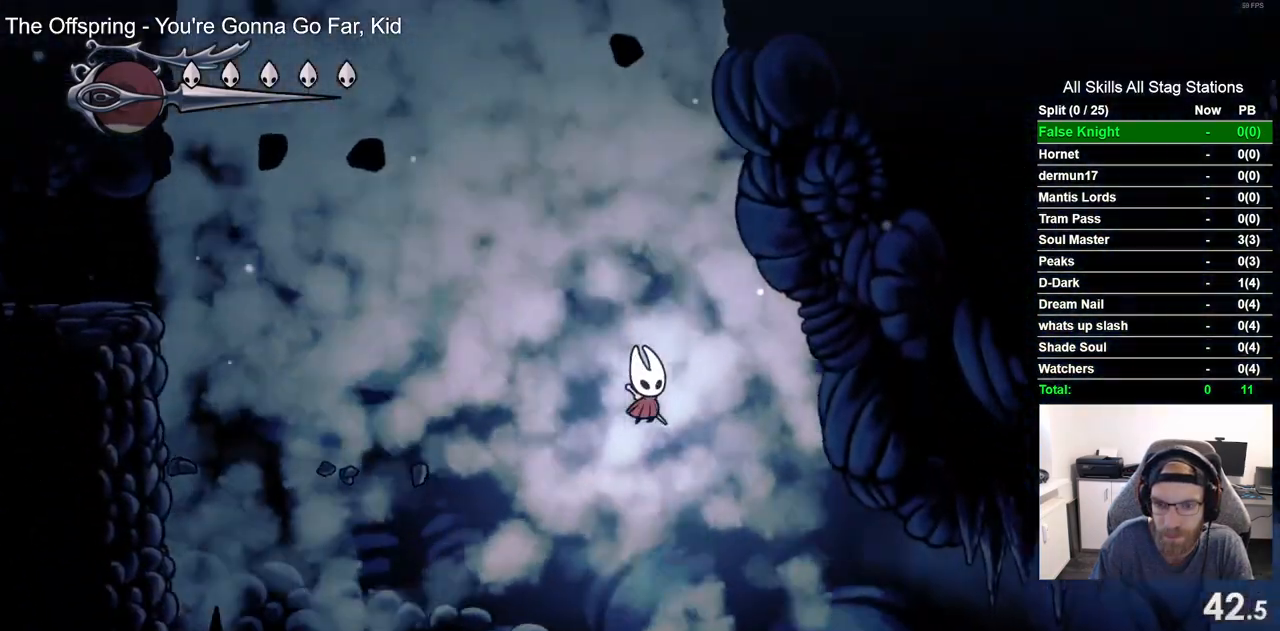
{"dt_ms": 500, "buttons": ["SQUARE", "DPAD_RIGHT"], "left_stick": "center", "right_stick": "center", "events": [[17, "SQUARE", "down"], [217, "SQUARE", "up"], [467, "SQUARE", "down"]]}
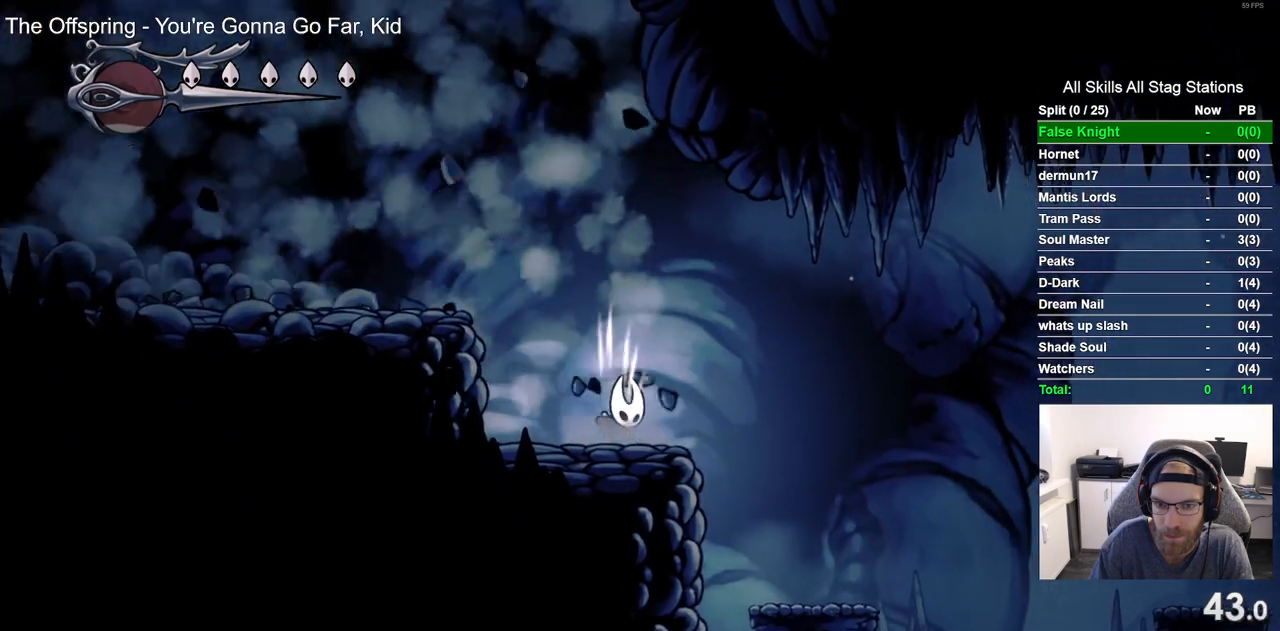
{"dt_ms": 500, "buttons": ["DPAD_RIGHT"], "left_stick": "center", "right_stick": "center", "events": [[150, "SQUARE", "up"]]}